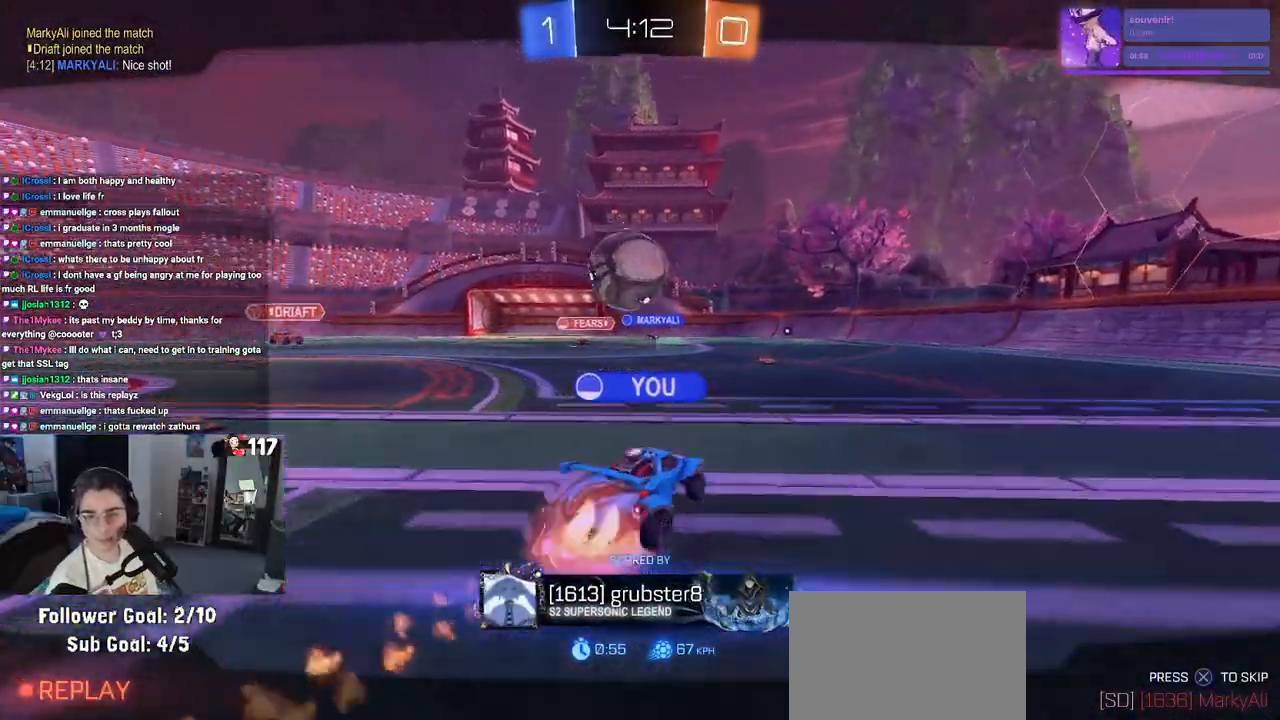
Gameplay with a controller (PlayStation layout); each line is a JSON object with the inputs held at the frame after it. "events" lists button and stick changes between this image and that frame as [ms after this image, input, new state], when the widget could be followed in between.
{"buttons": ["CROSS"], "left_stick": "center", "right_stick": "center", "events": [[50, "CROSS", "down"], [200, "CROSS", "up"], [217, "CROSS", "down"], [383, "CROSS", "up"], [400, "CROSS", "down"]]}
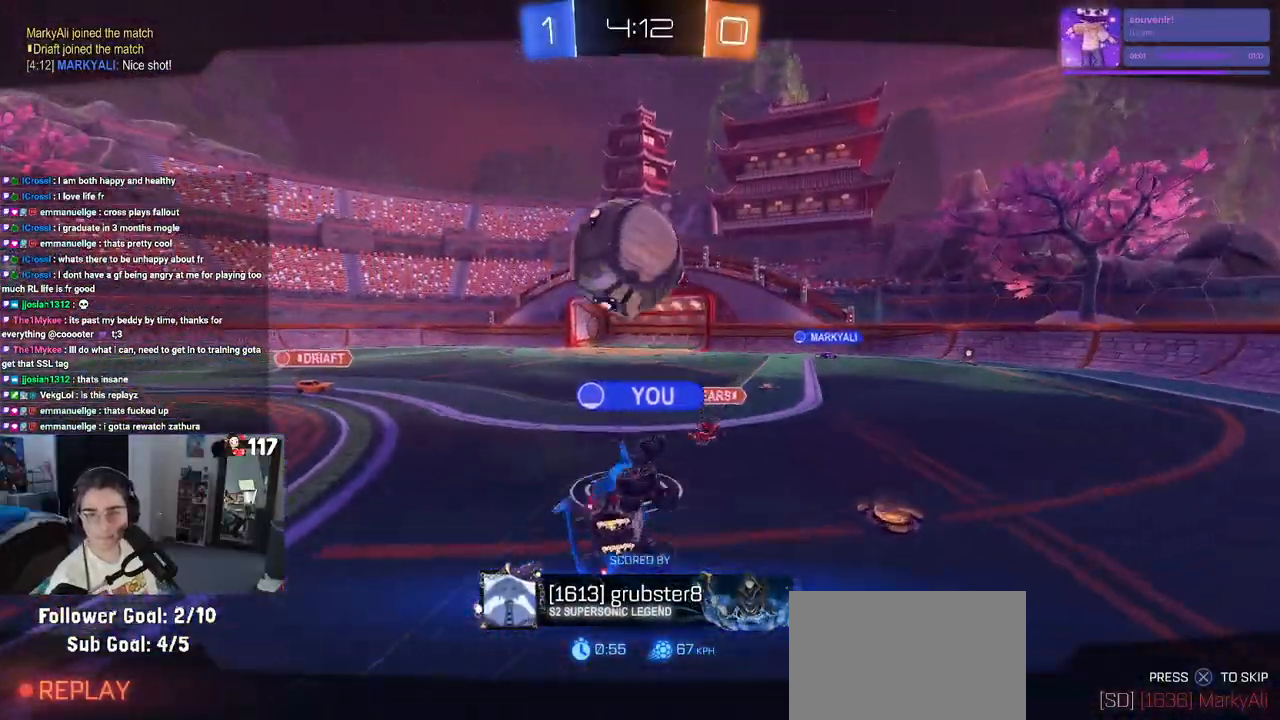
{"buttons": [], "left_stick": "center", "right_stick": "center", "events": [[33, "CROSS", "up"]]}
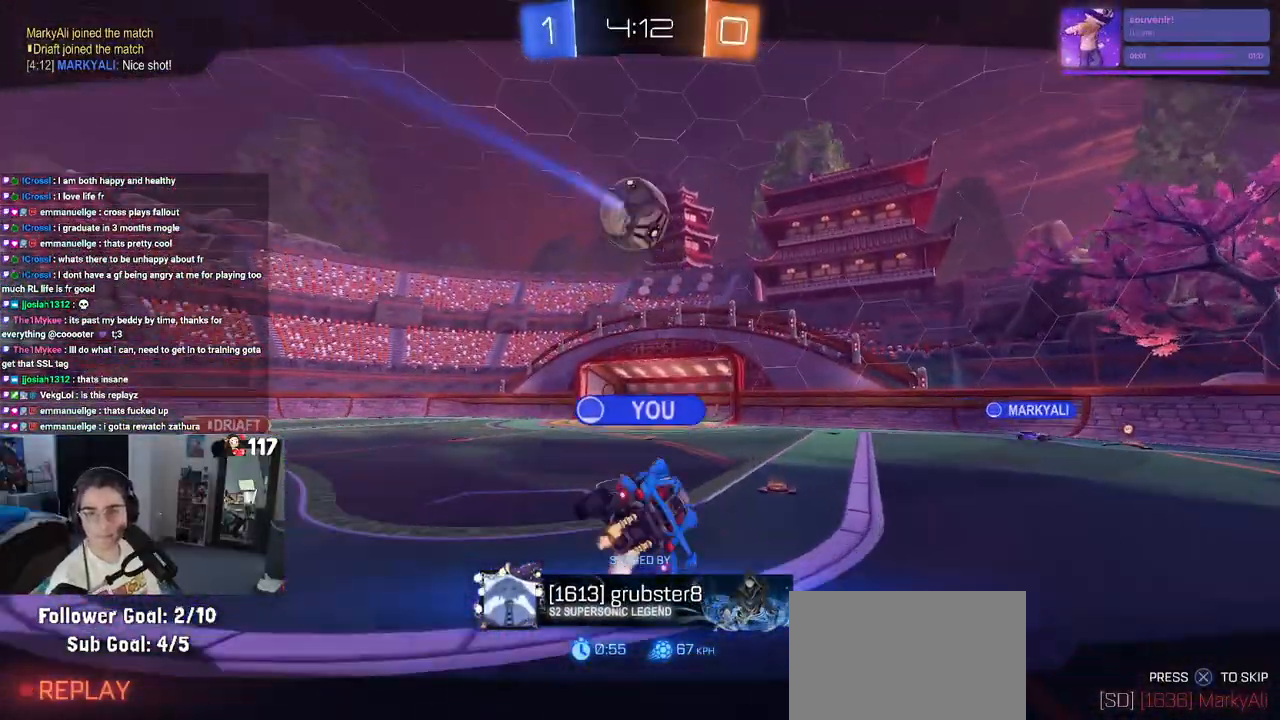
{"buttons": [], "left_stick": "center", "right_stick": "center", "events": []}
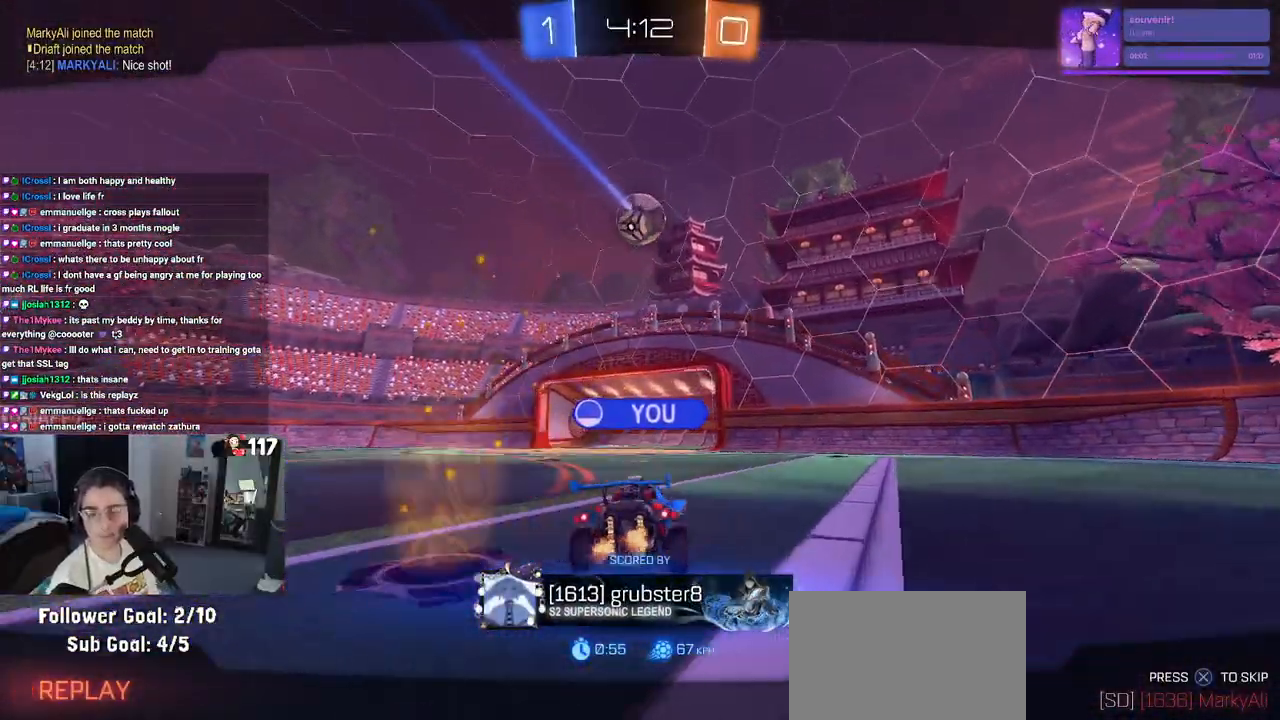
{"buttons": [], "left_stick": "center", "right_stick": "center", "events": []}
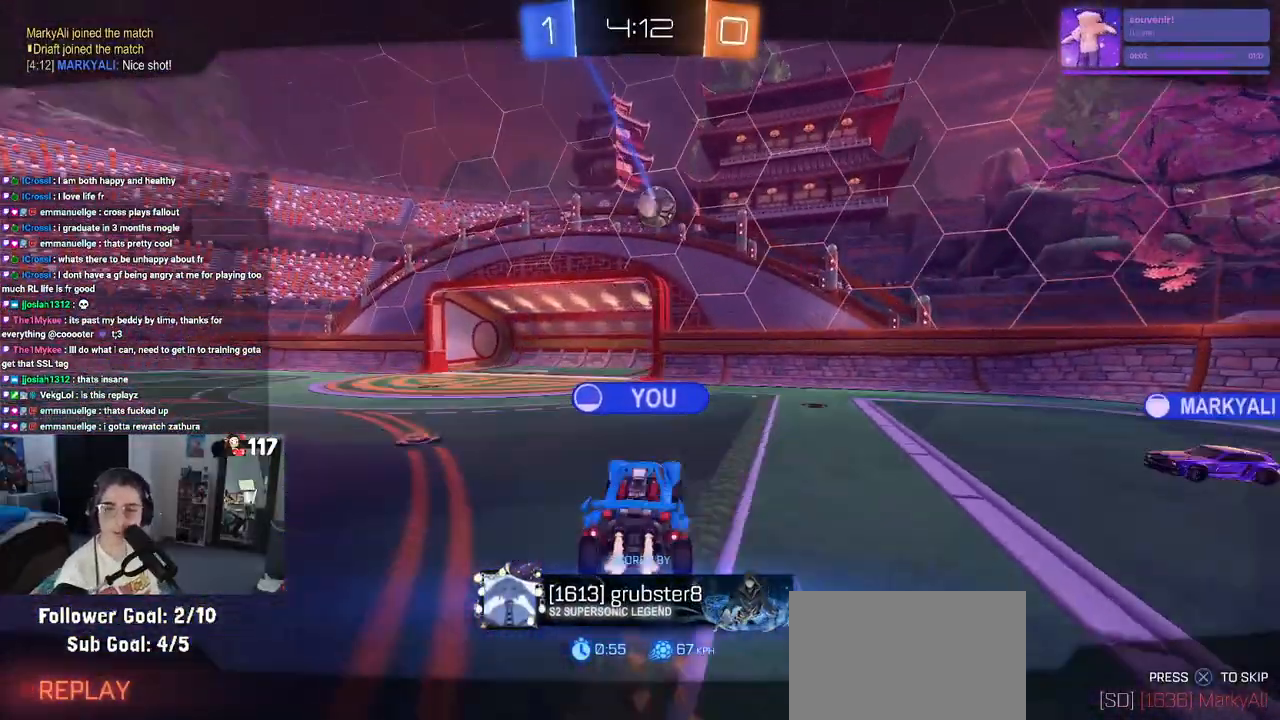
{"buttons": ["CROSS"], "left_stick": "center", "right_stick": "center", "events": [[500, "CROSS", "down"]]}
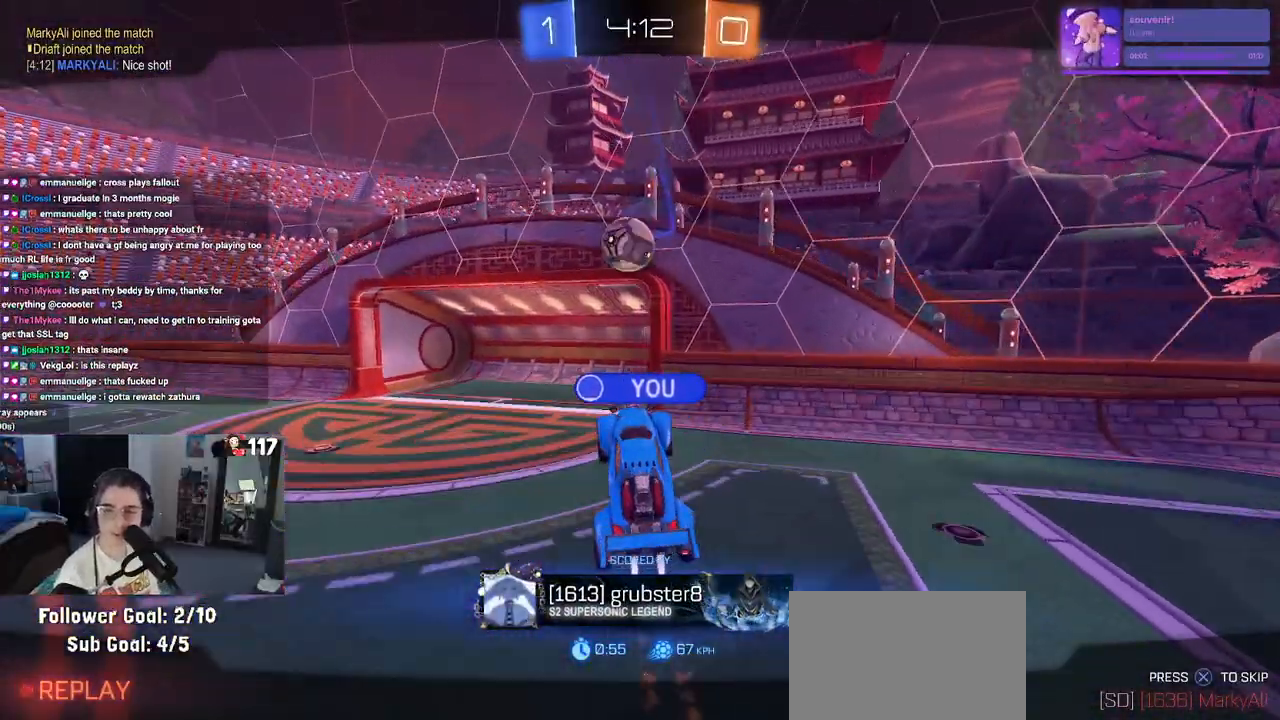
{"buttons": ["CROSS"], "left_stick": "center", "right_stick": "center", "events": [[133, "CROSS", "up"], [233, "CROSS", "down"], [333, "CROSS", "up"], [433, "CROSS", "down"]]}
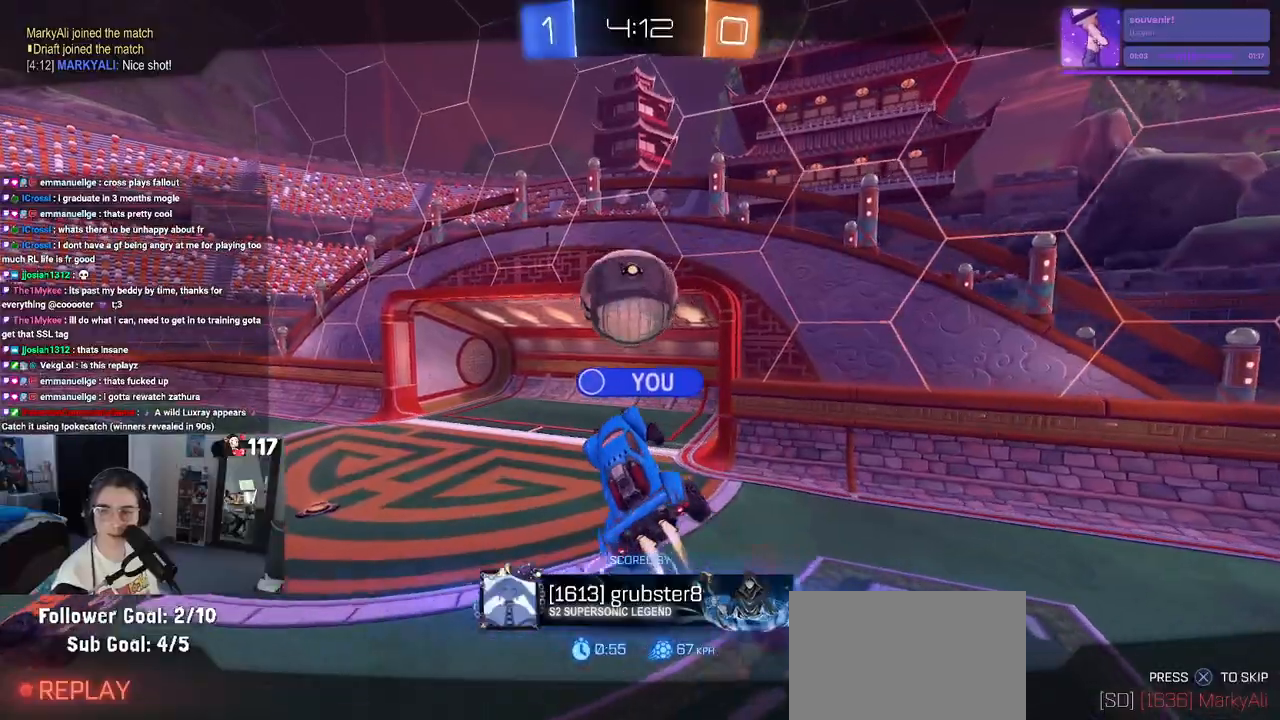
{"buttons": [], "left_stick": "center", "right_stick": "center", "events": [[50, "CROSS", "up"], [133, "CROSS", "down"], [250, "CROSS", "up"], [350, "CROSS", "down"], [467, "CROSS", "up"]]}
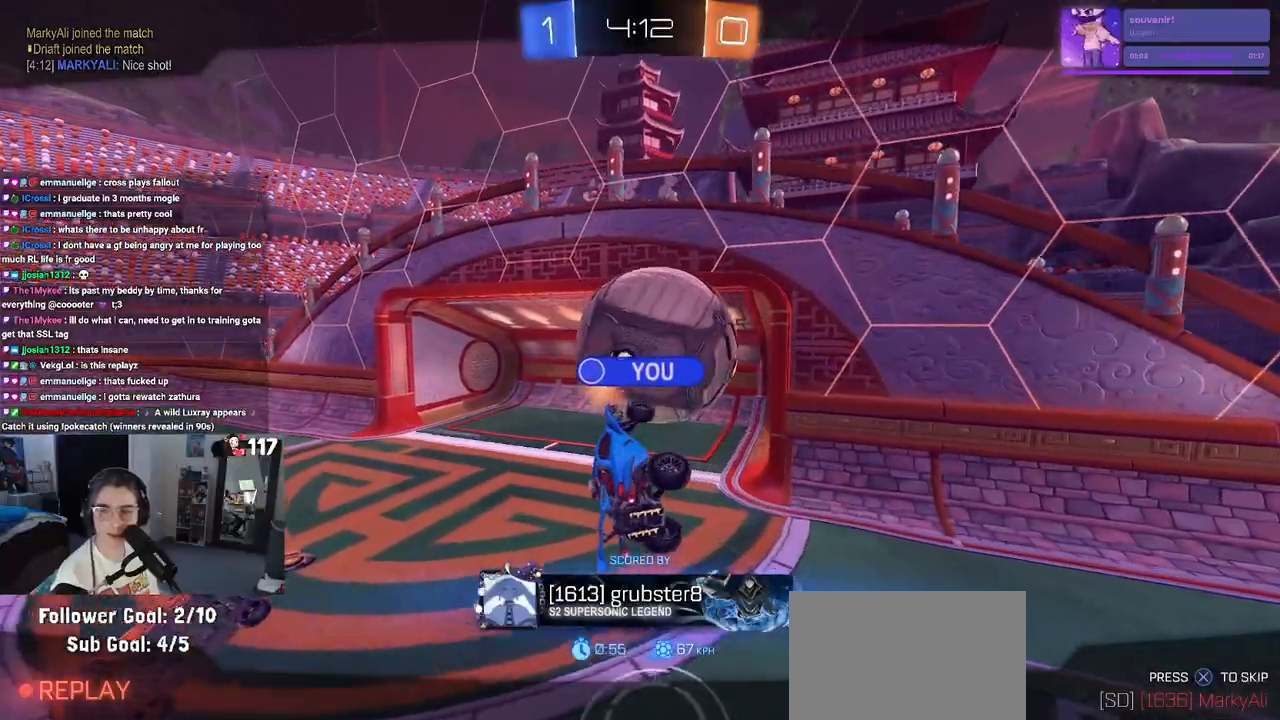
{"buttons": [], "left_stick": "center", "right_stick": "center", "events": [[50, "CROSS", "down"], [150, "CROSS", "up"], [267, "CROSS", "down"], [383, "CROSS", "up"]]}
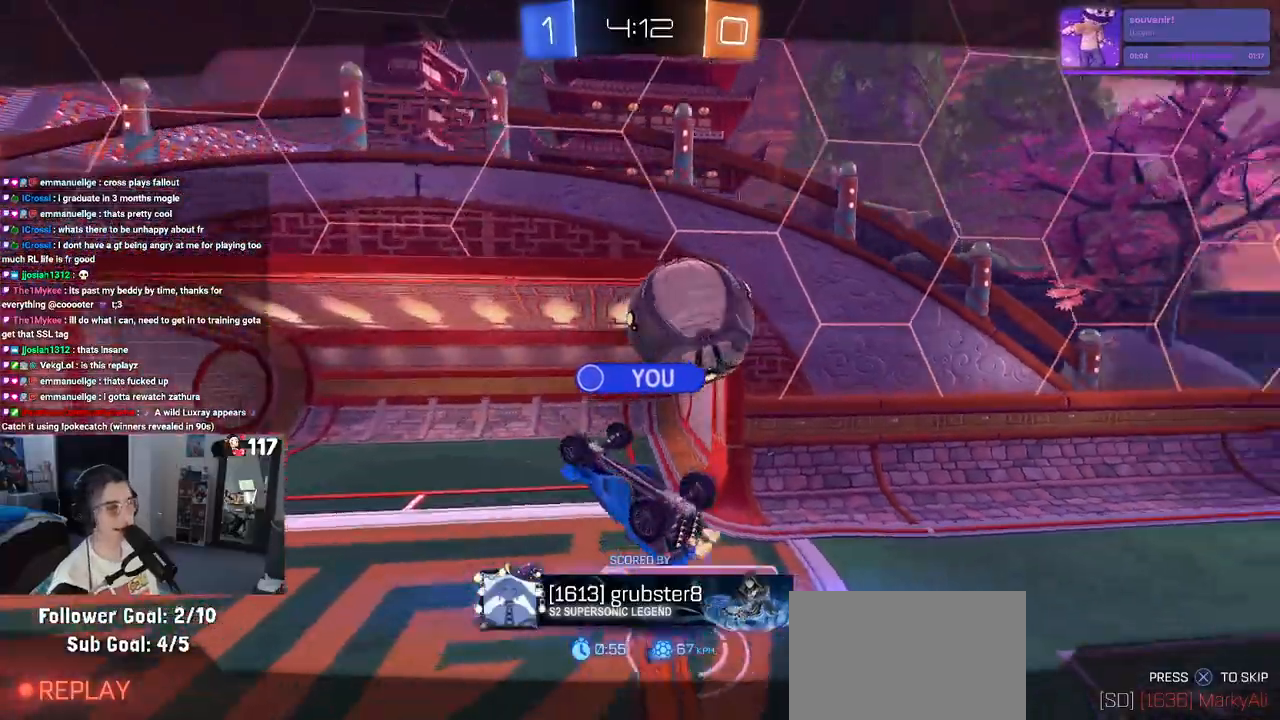
{"buttons": [], "left_stick": "center", "right_stick": "center", "events": []}
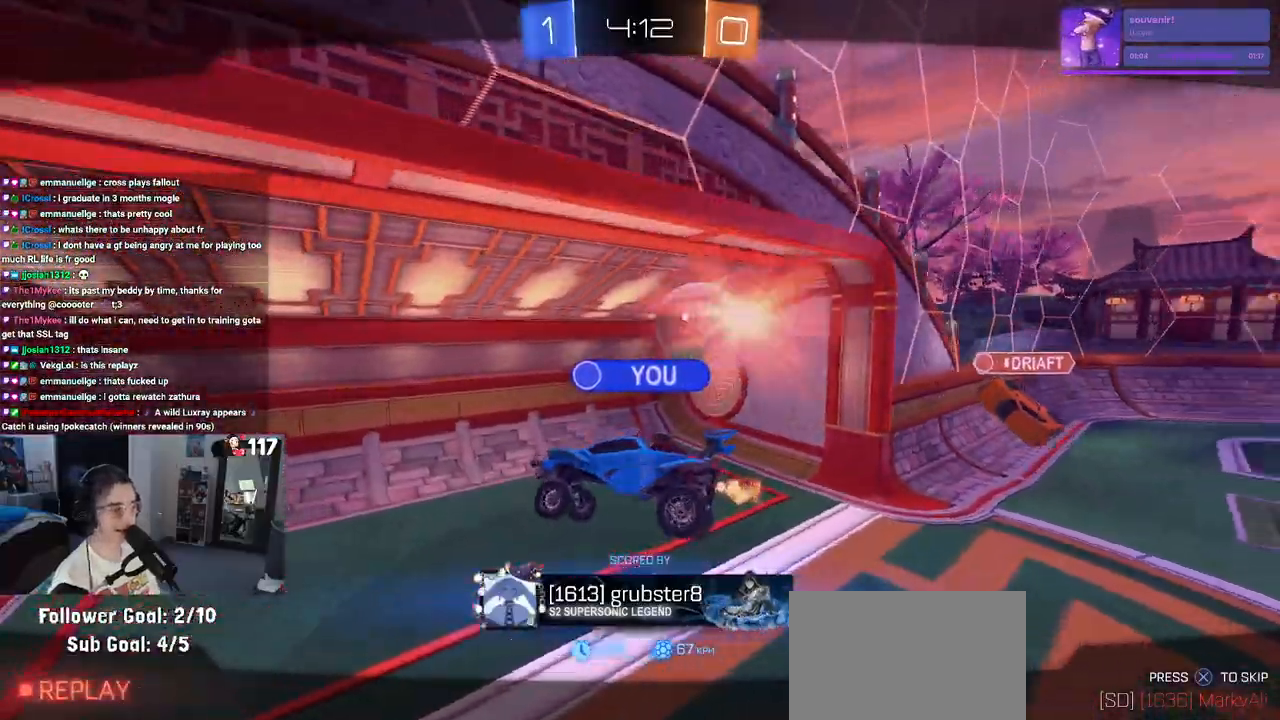
{"buttons": [], "left_stick": "center", "right_stick": "center", "events": [[350, "CROSS", "down"], [500, "CROSS", "up"]]}
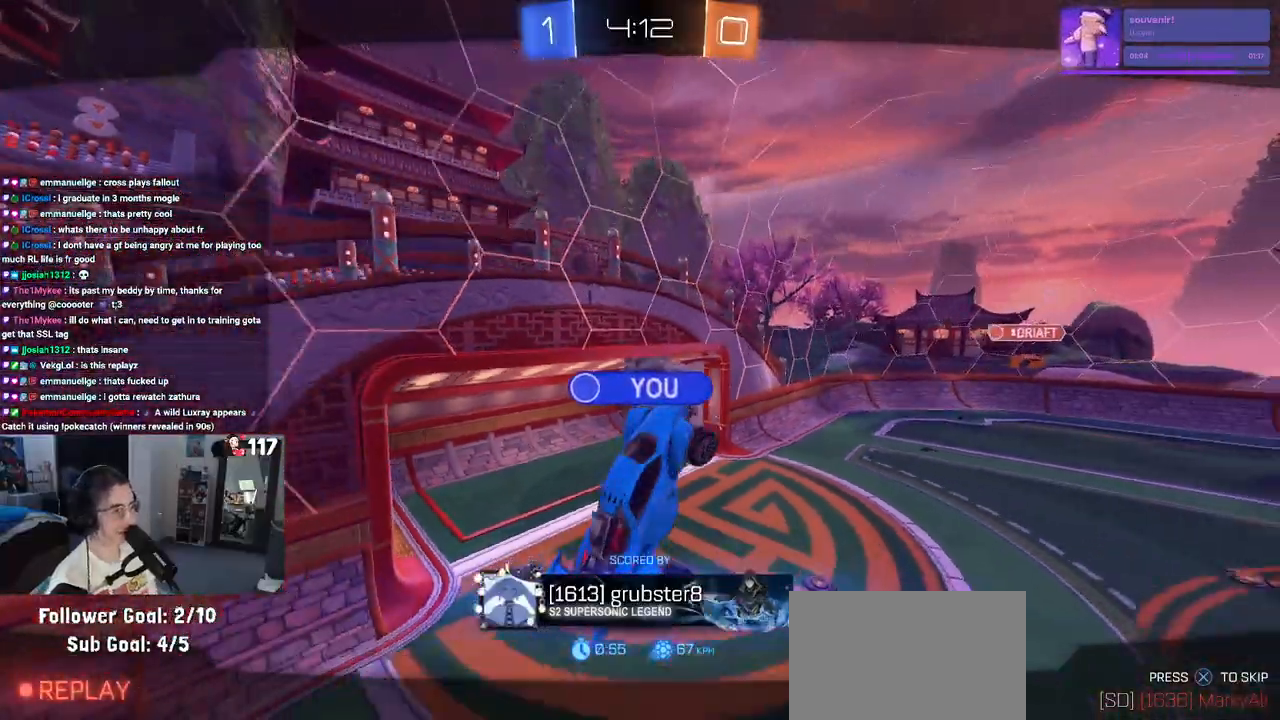
{"buttons": [], "left_stick": "center", "right_stick": "center", "events": [[200, "CROSS", "down"], [383, "CROSS", "up"]]}
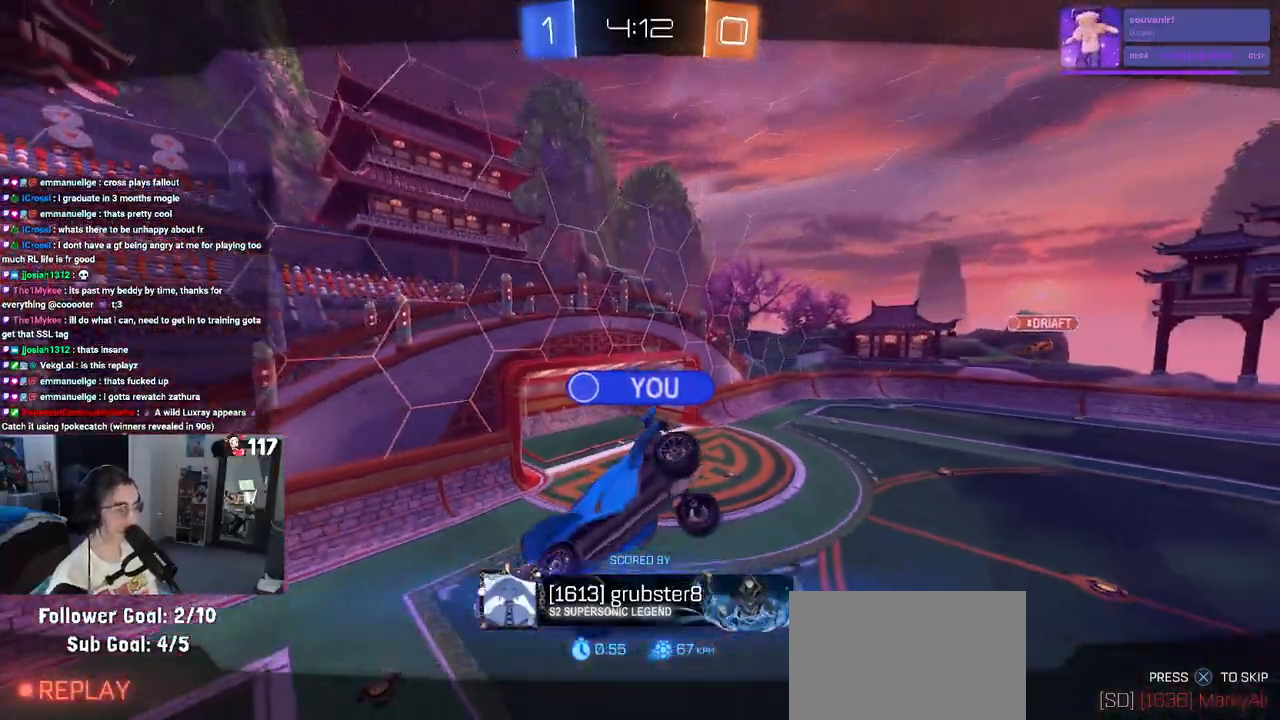
{"buttons": [], "left_stick": "center", "right_stick": "center", "events": [[133, "CROSS", "down"], [300, "CROSS", "up"]]}
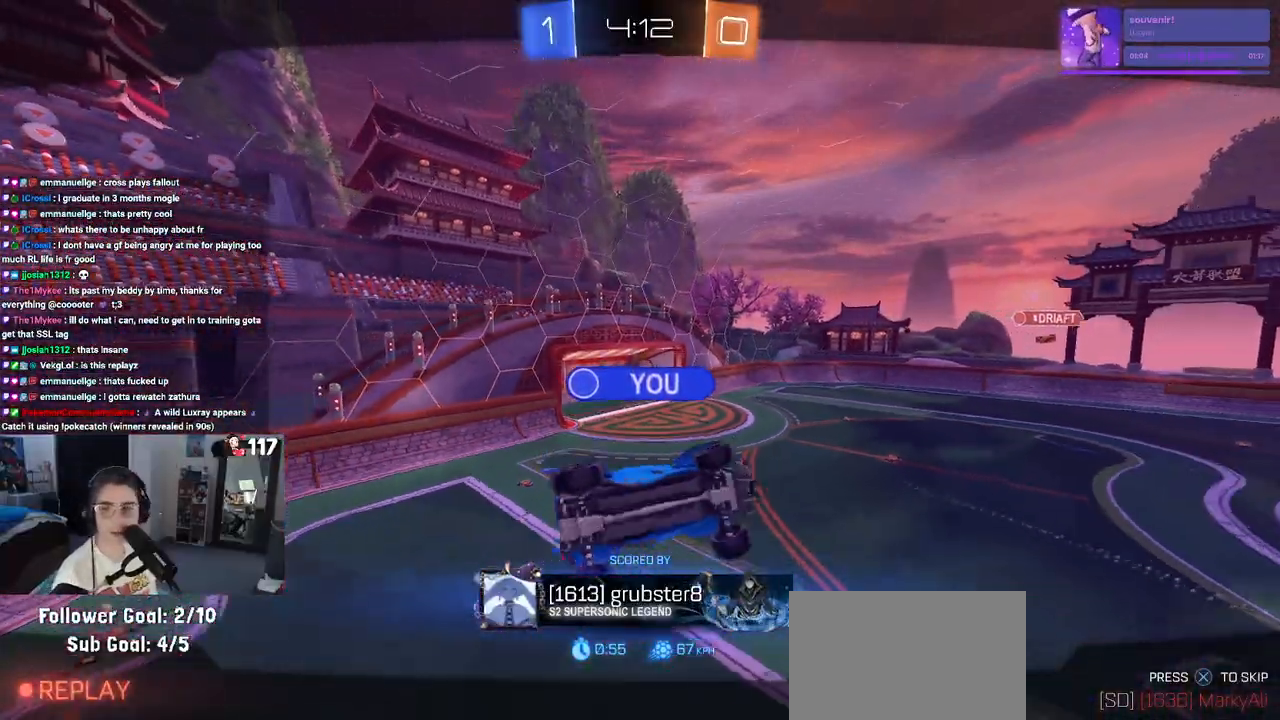
{"buttons": [], "left_stick": "center", "right_stick": "center", "events": []}
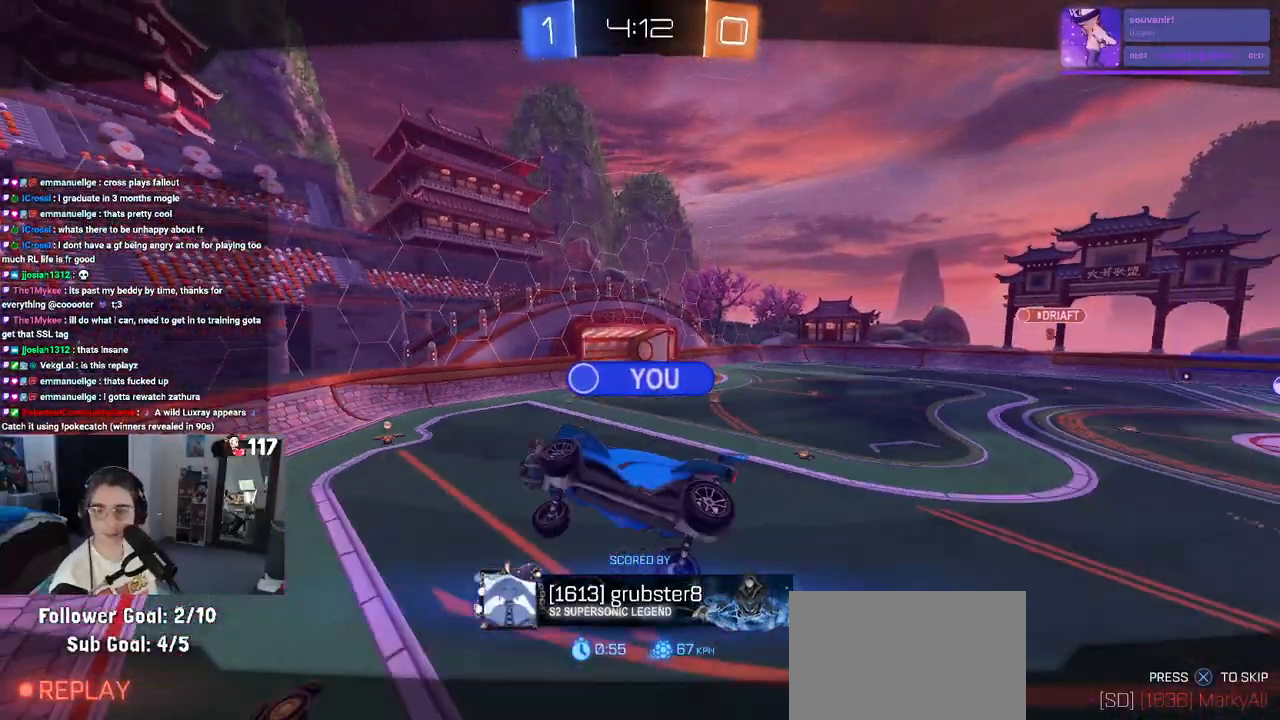
{"buttons": ["CROSS"], "left_stick": "center", "right_stick": "center", "events": [[417, "CROSS", "down"]]}
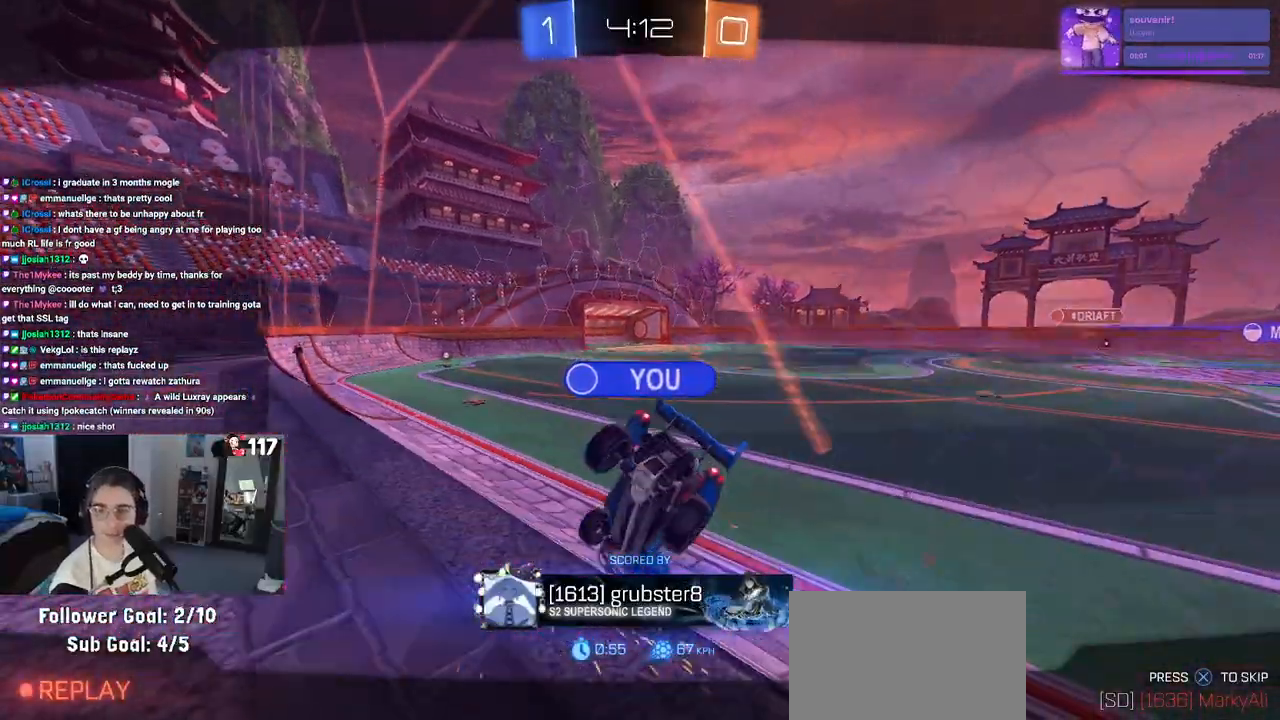
{"buttons": ["CROSS"], "left_stick": "center", "right_stick": "center", "events": [[67, "CROSS", "up"], [150, "CROSS", "down"], [300, "CROSS", "up"], [367, "CROSS", "down"]]}
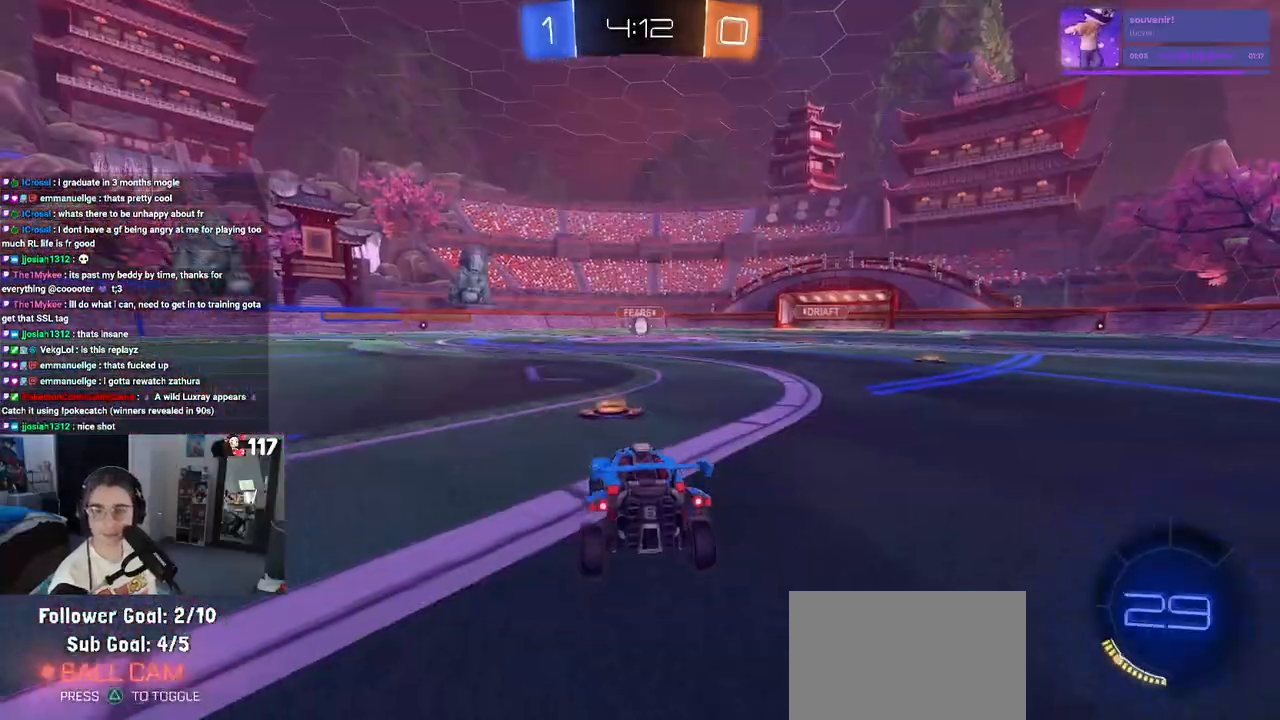
{"buttons": [], "left_stick": "center", "right_stick": "center", "events": [[17, "CROSS", "up"], [83, "CROSS", "down"], [200, "CROSS", "up"], [317, "CROSS", "down"], [400, "CROSS", "up"]]}
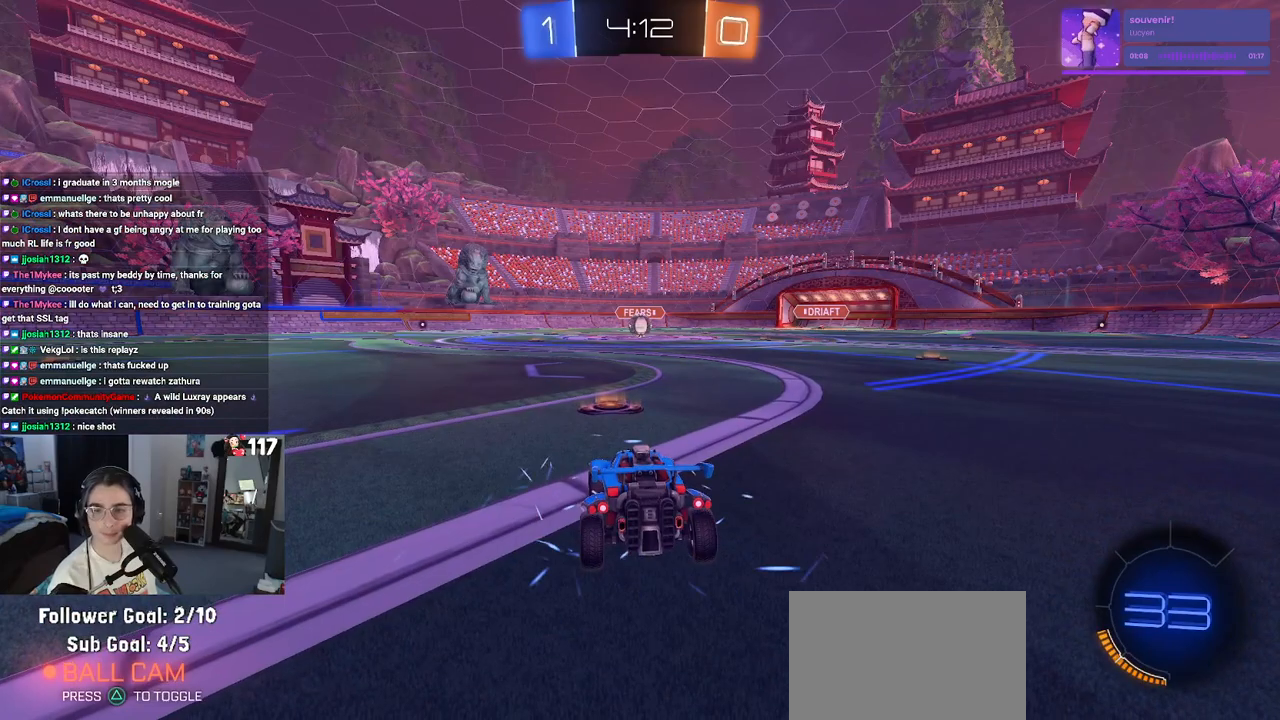
{"buttons": ["R2"], "left_stick": "center", "right_stick": "center", "events": [[400, "R2", "down"]]}
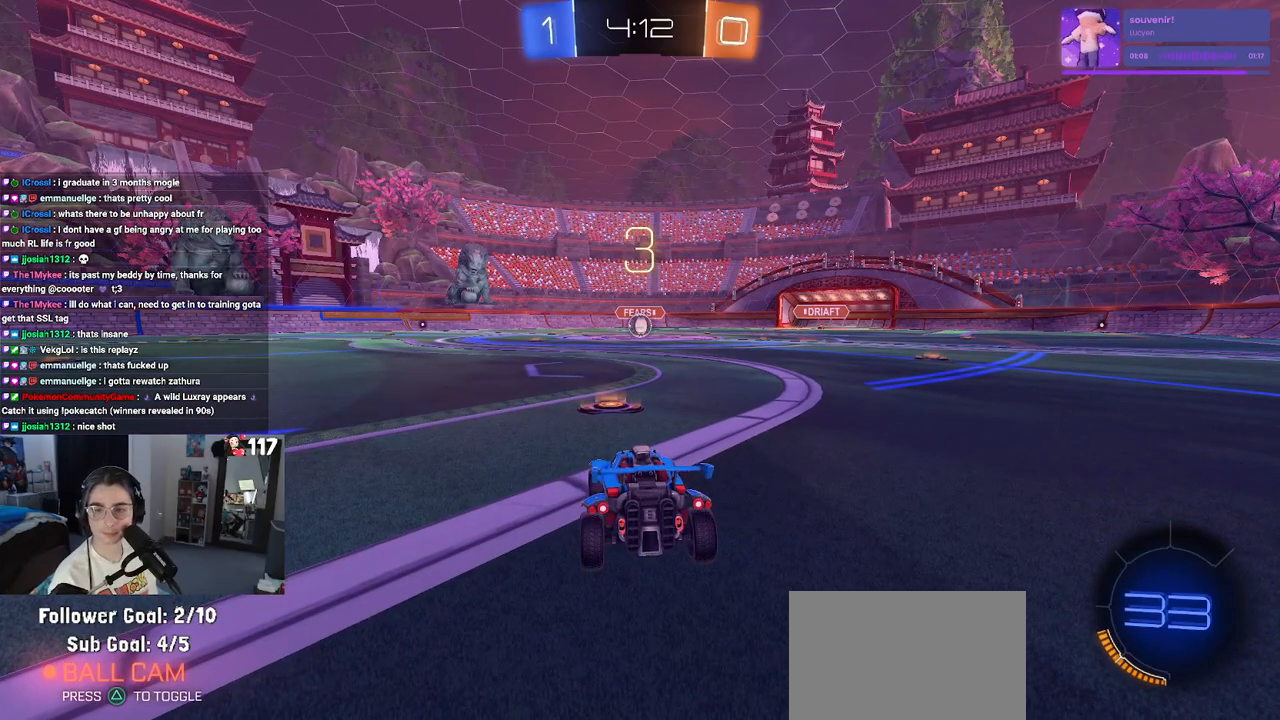
{"buttons": ["R2"], "left_stick": "center", "right_stick": "center", "events": []}
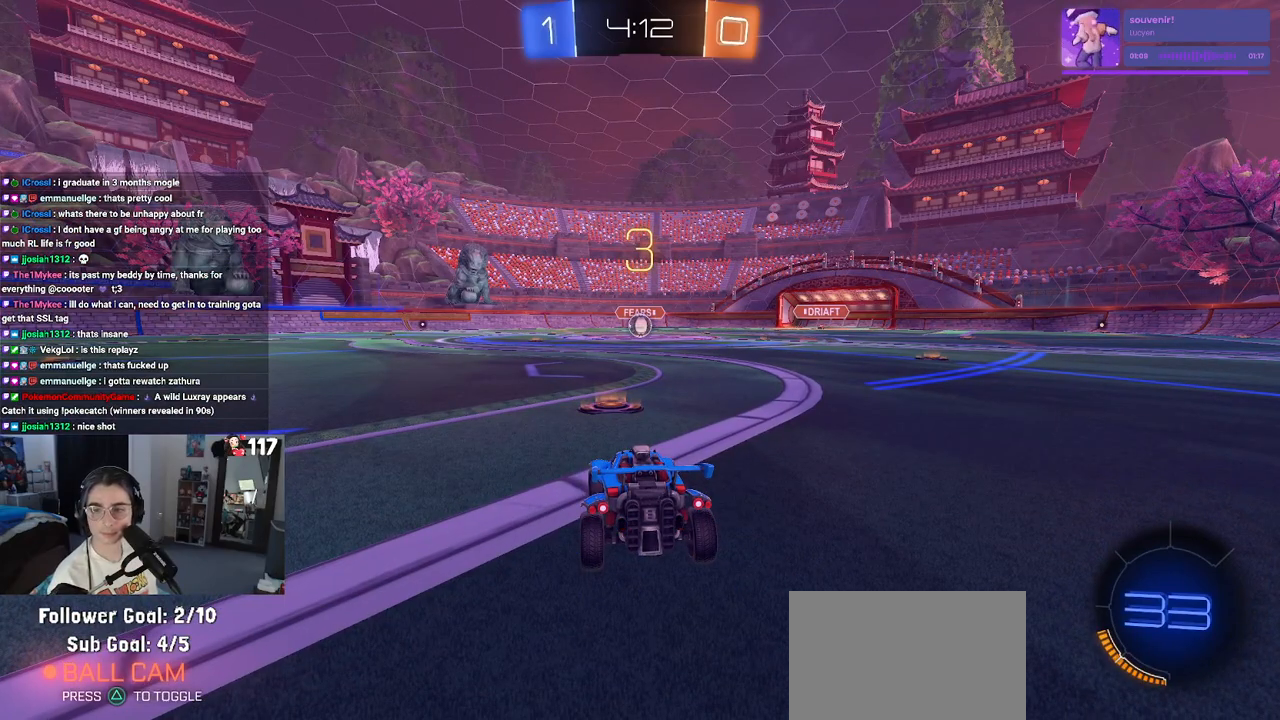
{"buttons": ["R2"], "left_stick": "center", "right_stick": "center", "events": []}
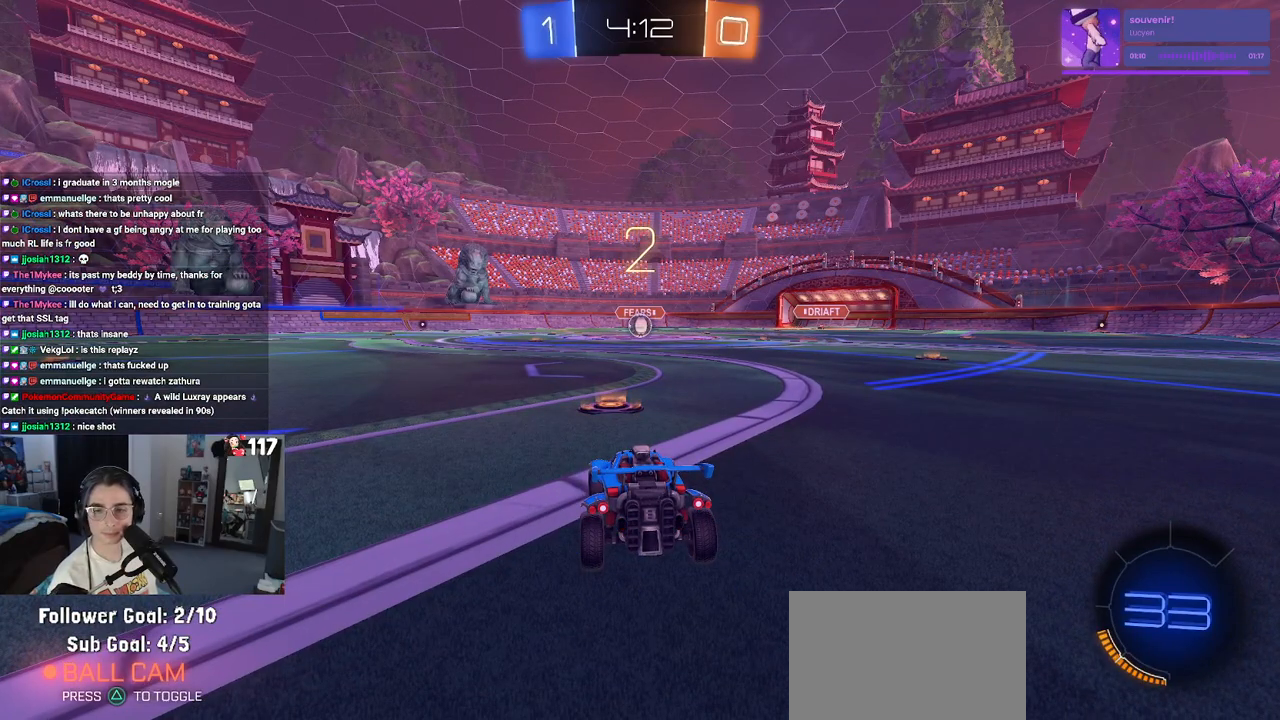
{"buttons": ["R2"], "left_stick": "center", "right_stick": "center", "events": []}
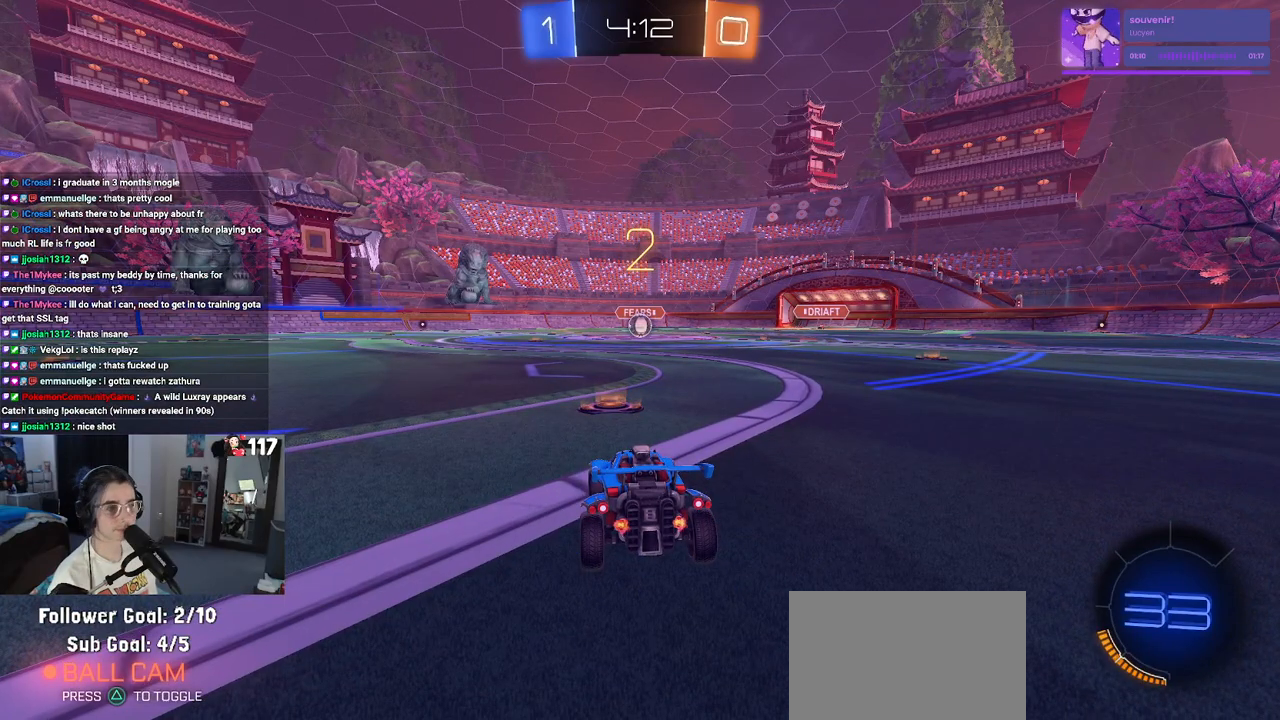
{"buttons": ["R2"], "left_stick": "center", "right_stick": "center", "events": []}
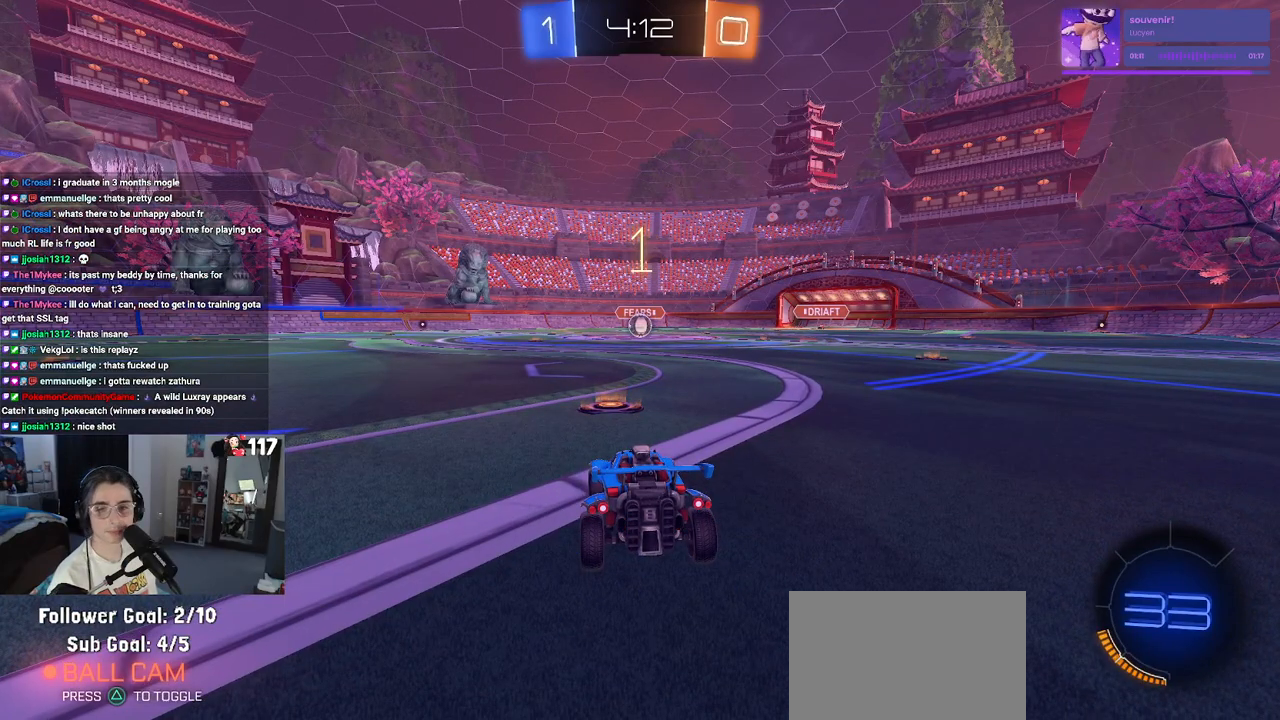
{"buttons": ["R1", "R2"], "left_stick": "center", "right_stick": "center", "events": [[50, "R1", "down"]]}
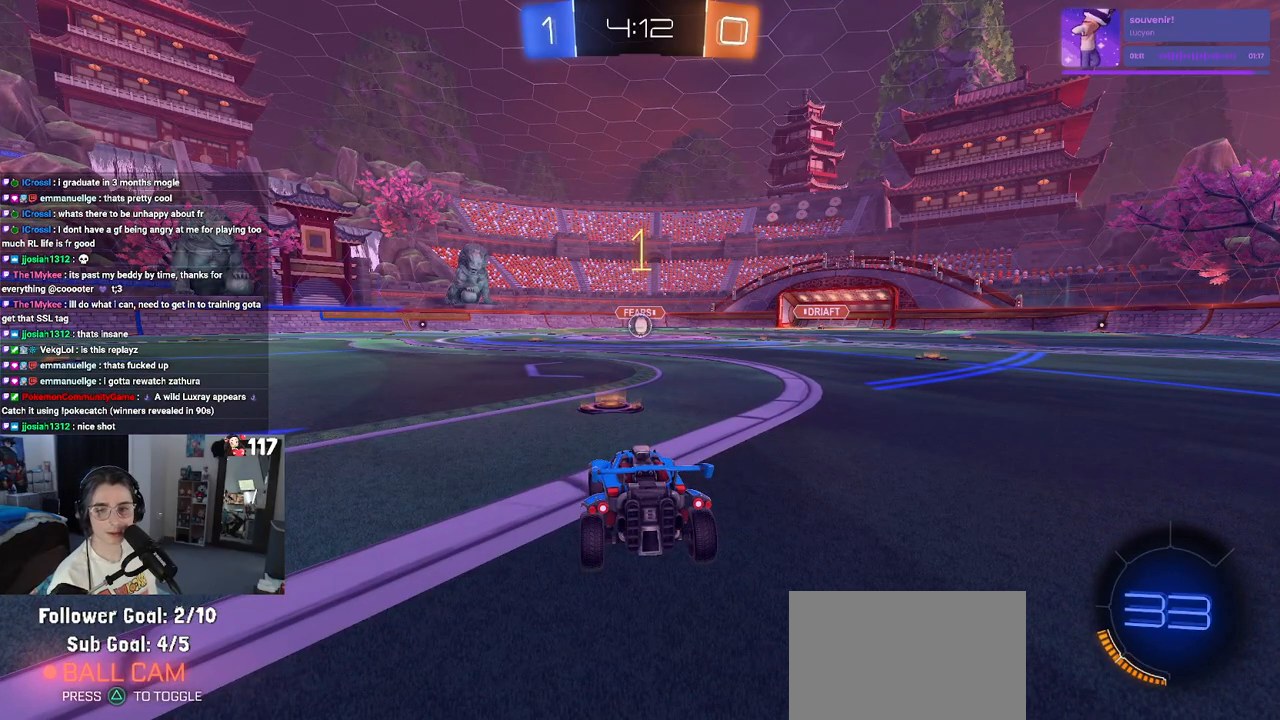
{"buttons": ["R1", "R2"], "left_stick": "right", "right_stick": "center", "events": [[500, "left_stick", "right"]]}
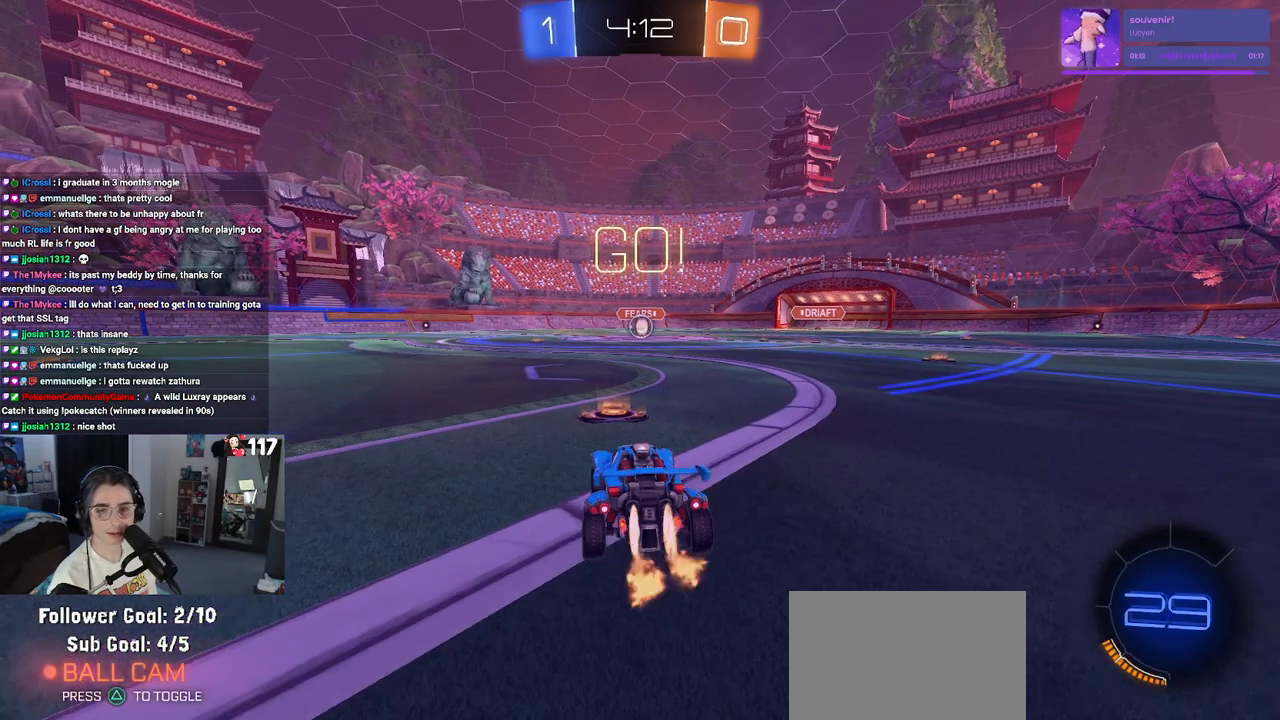
{"buttons": ["SQUARE", "R1", "R2"], "left_stick": "down", "right_stick": "center", "events": [[117, "CROSS", "down"], [150, "left_stick", "up"], [200, "left_stick", "up-left"], [217, "CROSS", "up"], [283, "CROSS", "down"], [333, "SQUARE", "down"], [367, "CROSS", "up"], [367, "left_stick", "down"]]}
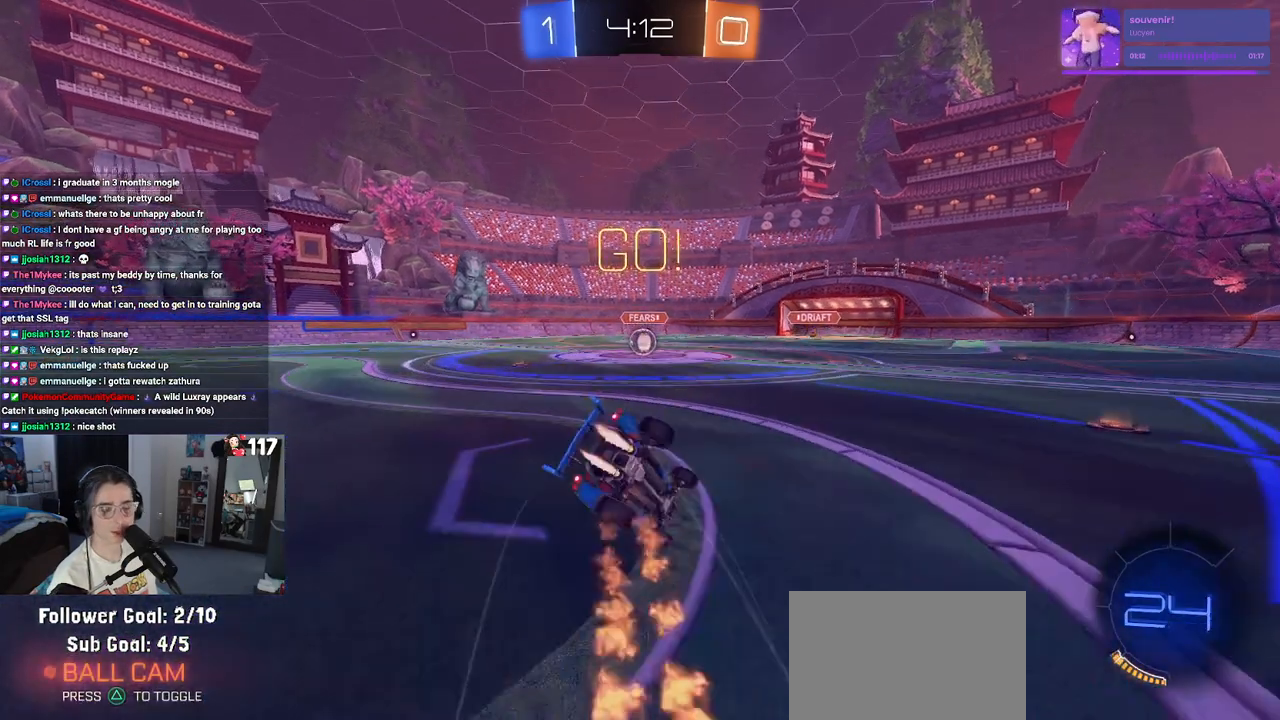
{"buttons": ["SQUARE", "R1", "R2"], "left_stick": "down-left", "right_stick": "center", "events": [[100, "left_stick", "down-left"]]}
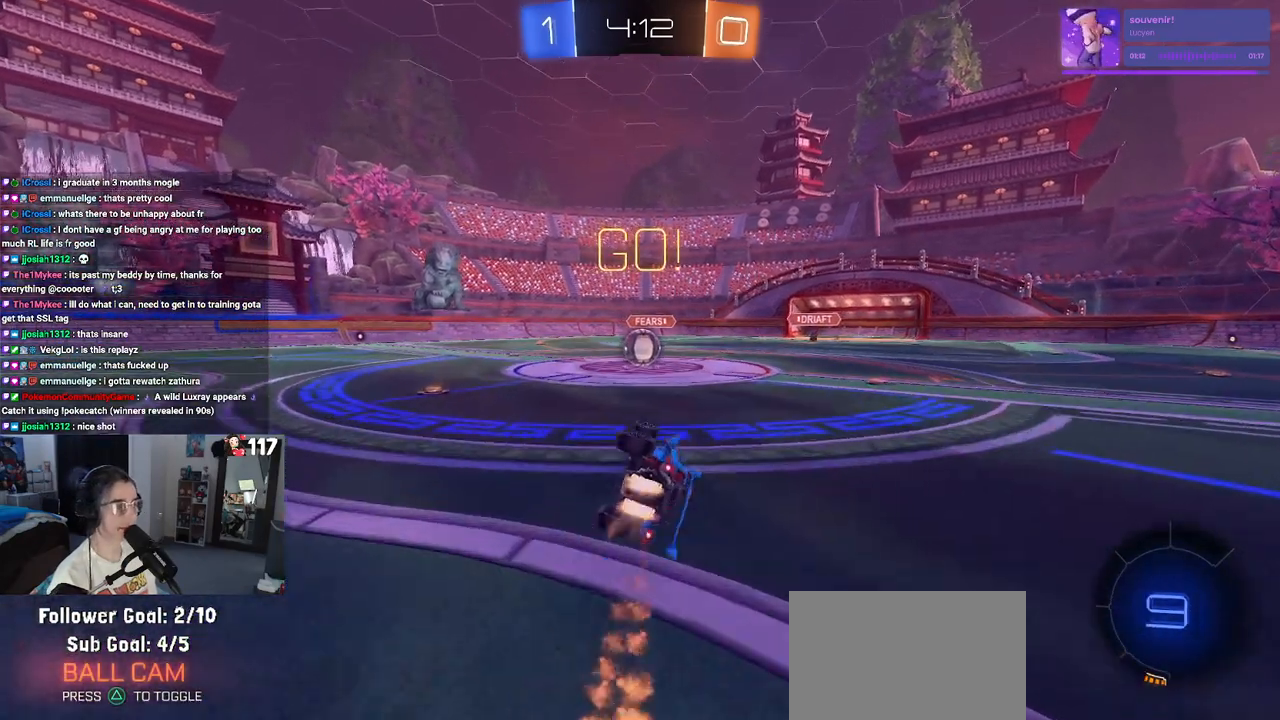
{"buttons": ["CROSS", "R2"], "left_stick": "up-right", "right_stick": "center", "events": [[300, "SQUARE", "up"], [317, "R1", "up"], [350, "left_stick", "center"], [433, "left_stick", "right"], [483, "left_stick", "up-right"], [500, "CROSS", "down"]]}
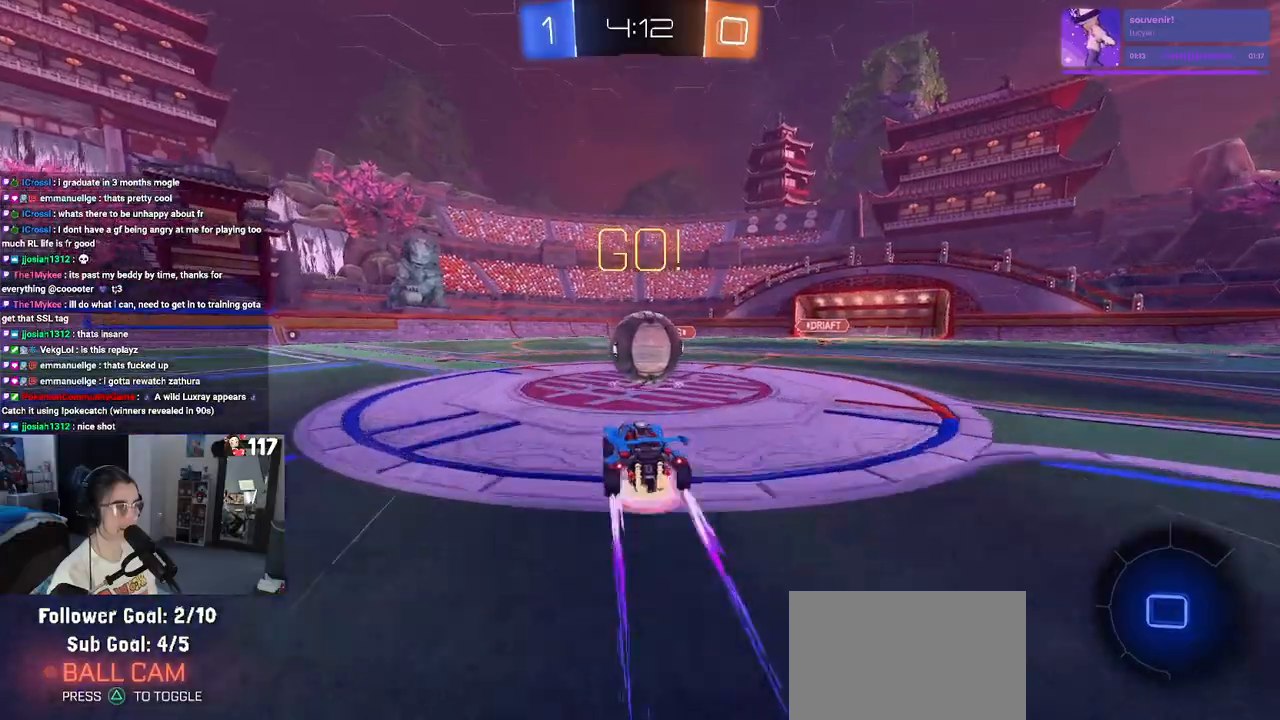
{"buttons": ["R2"], "left_stick": "down", "right_stick": "center", "events": [[167, "CROSS", "up"], [167, "left_stick", "up-left"], [233, "CROSS", "down"], [333, "left_stick", "down"], [417, "CROSS", "up"]]}
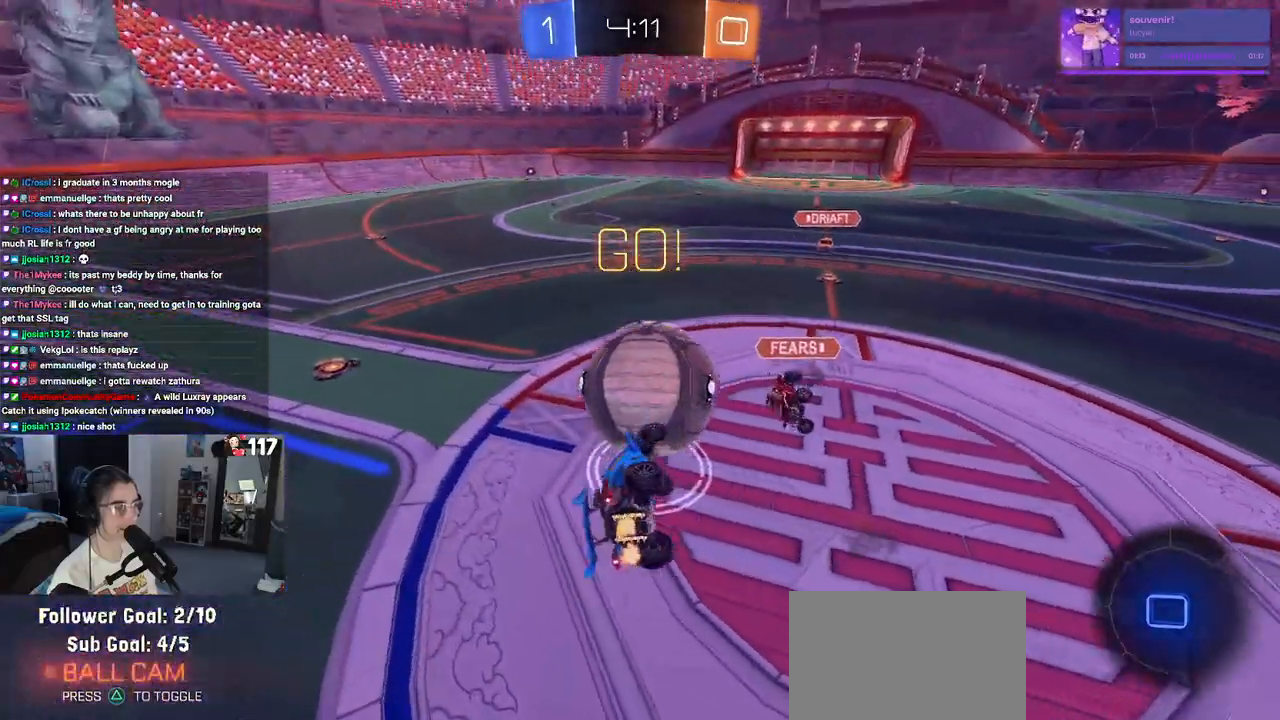
{"buttons": ["SQUARE", "R2"], "left_stick": "left", "right_stick": "center", "events": [[17, "SQUARE", "down"], [217, "left_stick", "down-left"], [317, "left_stick", "left"]]}
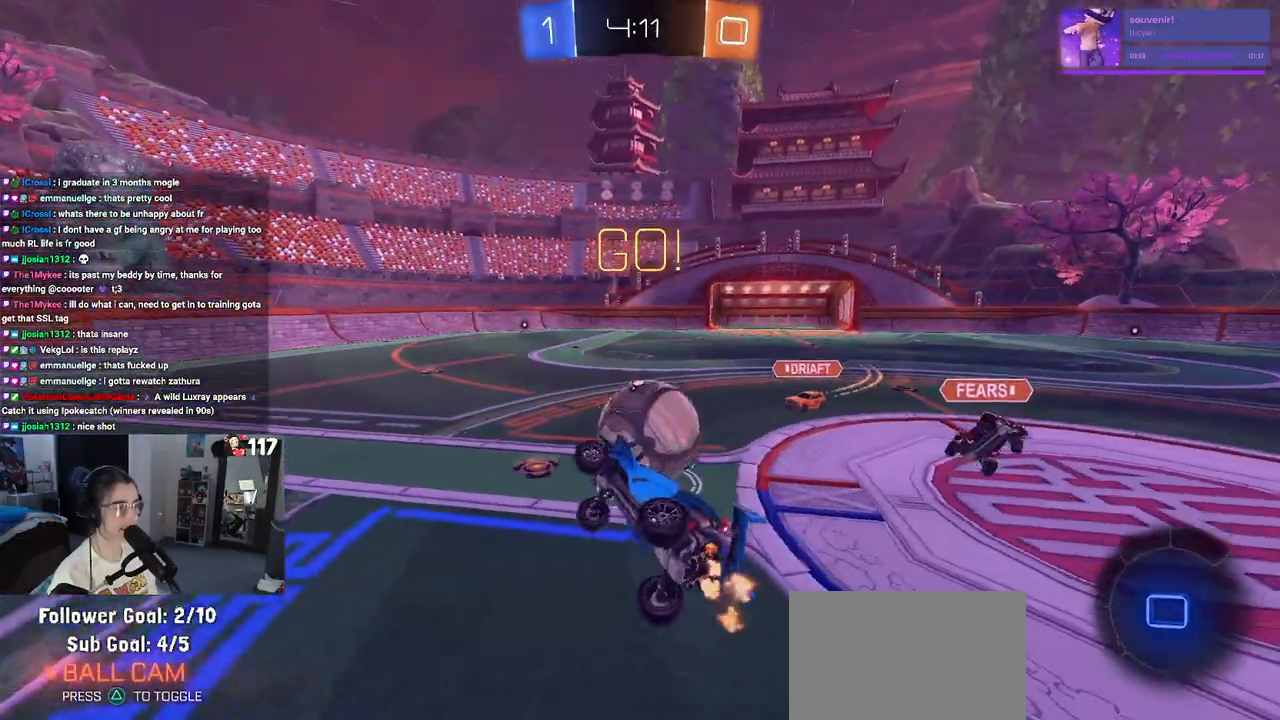
{"buttons": ["R2"], "left_stick": "left", "right_stick": "center", "events": [[100, "left_stick", "down-left"], [167, "SQUARE", "up"], [283, "left_stick", "center"], [450, "left_stick", "left"]]}
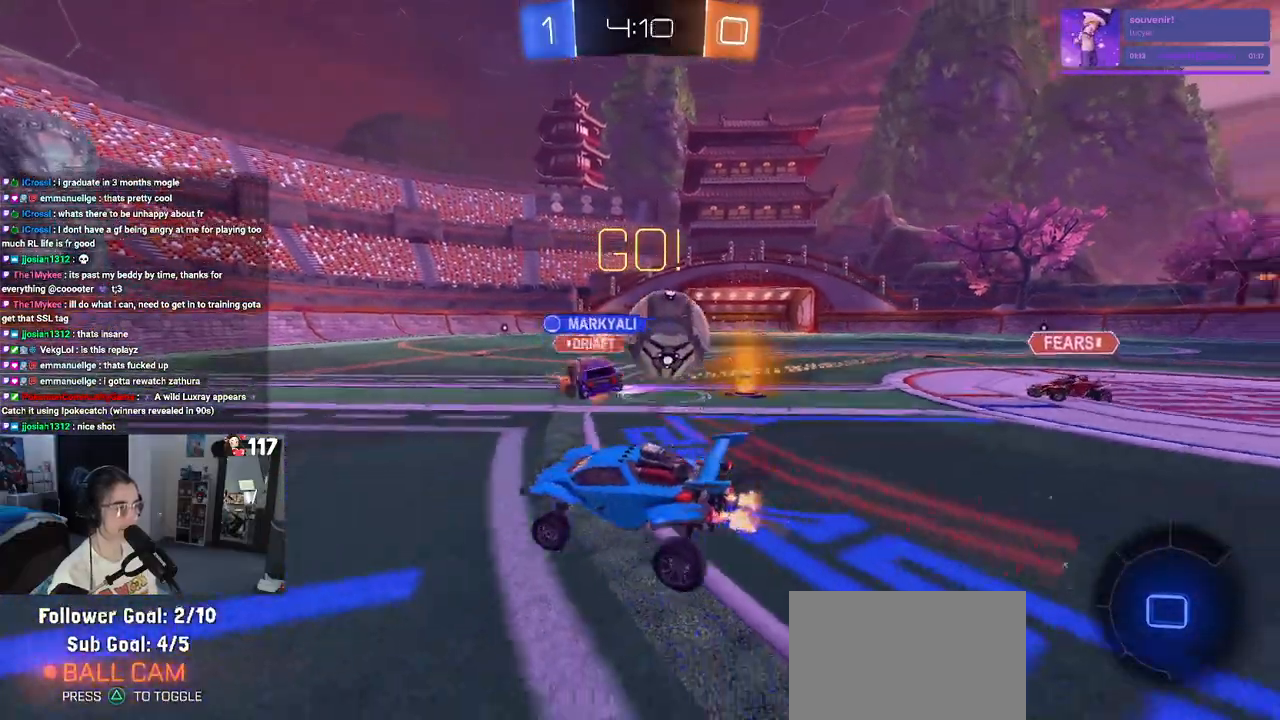
{"buttons": ["R2"], "left_stick": "right", "right_stick": "center", "events": [[400, "left_stick", "center"], [467, "left_stick", "right"]]}
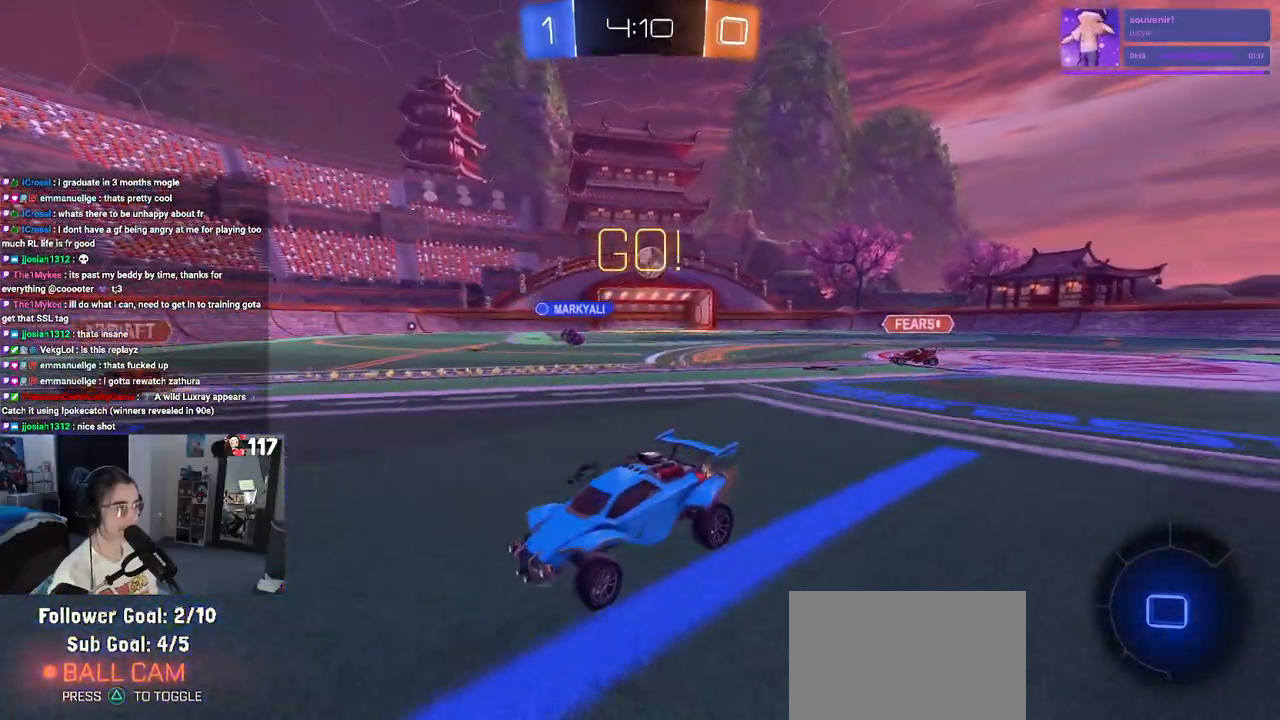
{"buttons": ["R2"], "left_stick": "right", "right_stick": "center", "events": [[283, "SQUARE", "down"], [400, "SQUARE", "up"]]}